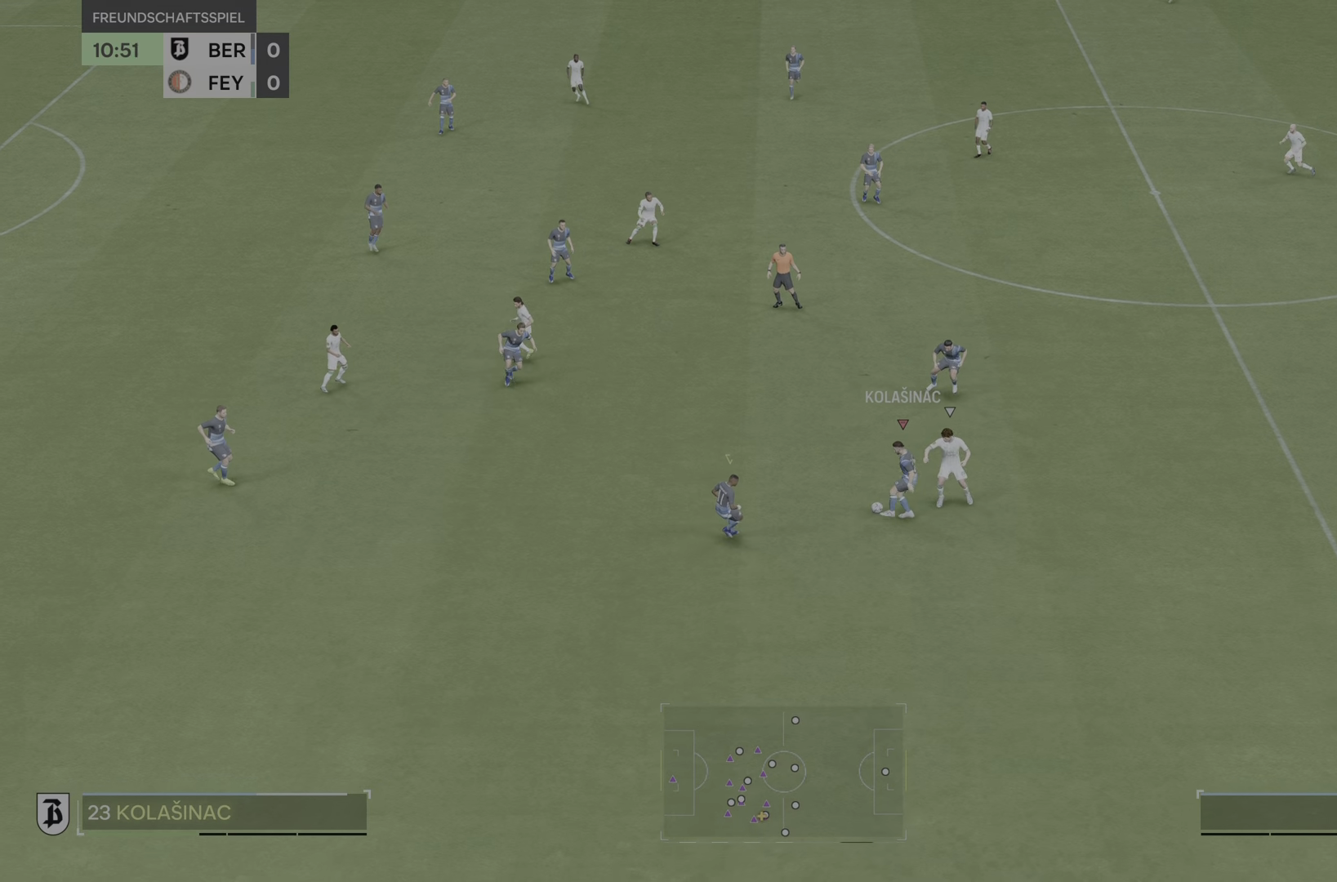
Gameplay with a controller (PlayStation layout); each line is a JSON object with the inputs held at the frame after it. "events" lists button and stick changes between this image and that frame as [ms after this image, input, new state], when the widget could be followed in between. Not read: L3 R1 R3 TRIANGLE.
{"buttons": ["R2"], "left_stick": "right", "right_stick": "center"}
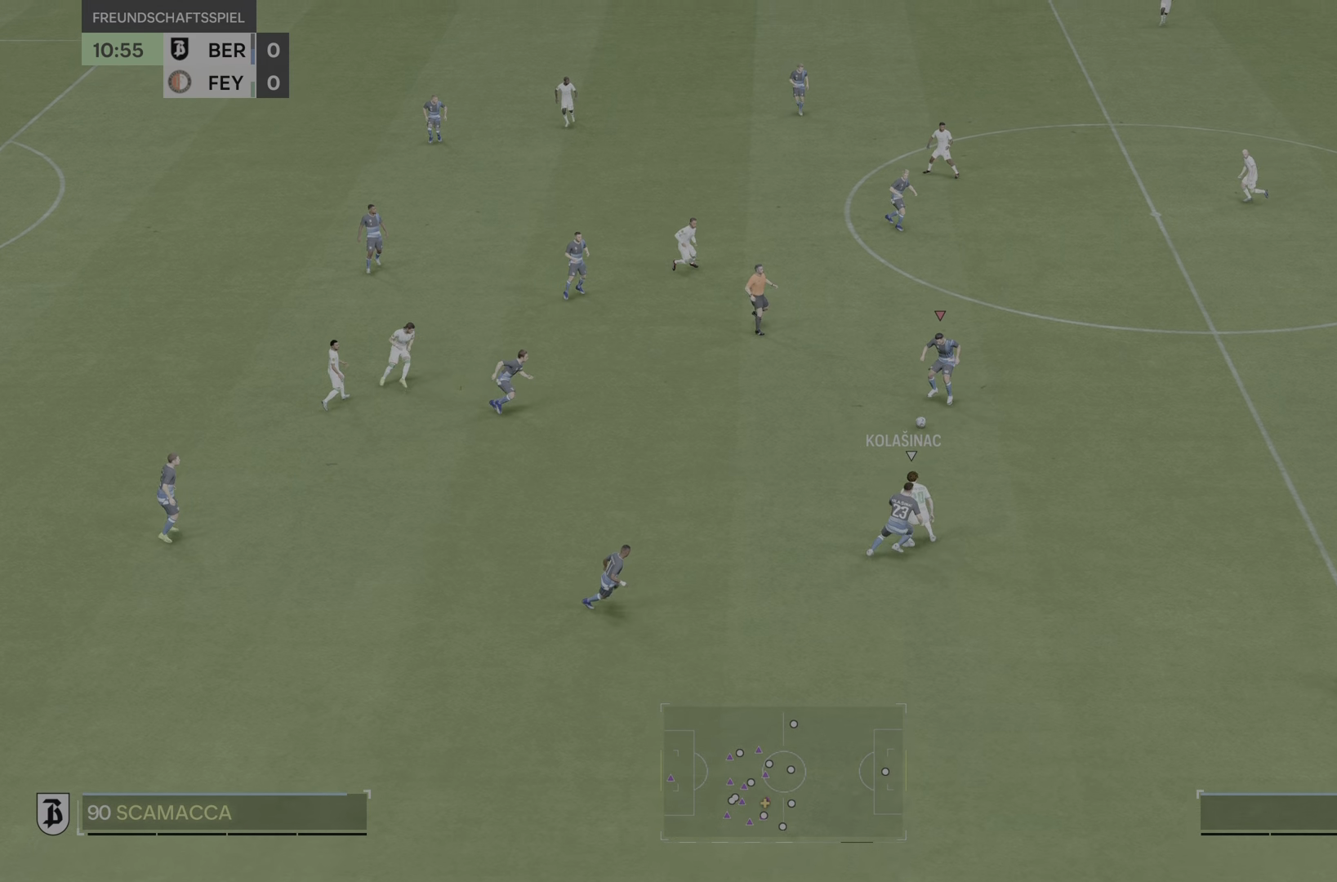
{"buttons": [], "left_stick": "right", "right_stick": "center", "events": [[334, "R2", "up"]]}
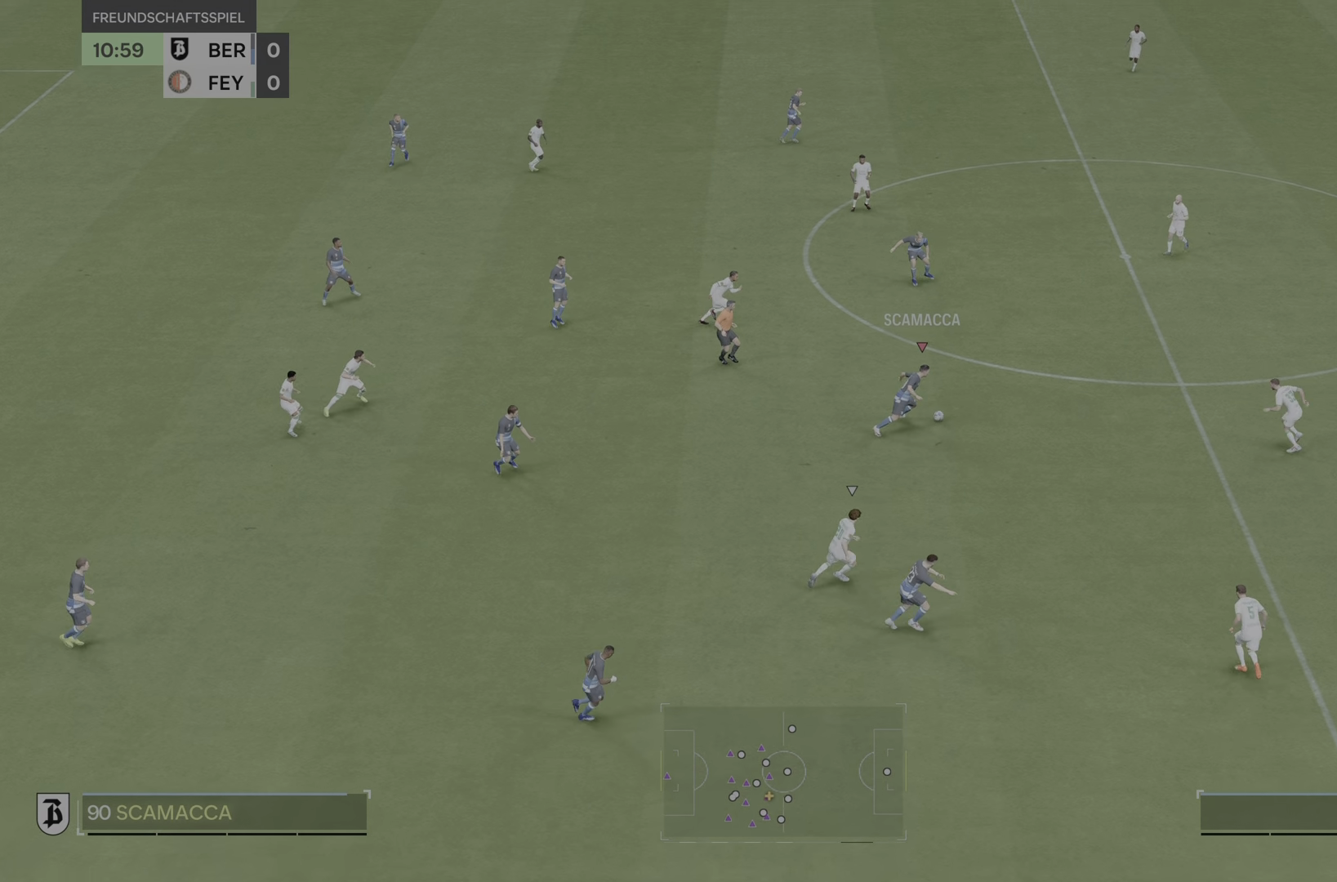
{"buttons": ["L1"], "left_stick": "right", "right_stick": "center", "events": [[351, "L1", "down"]]}
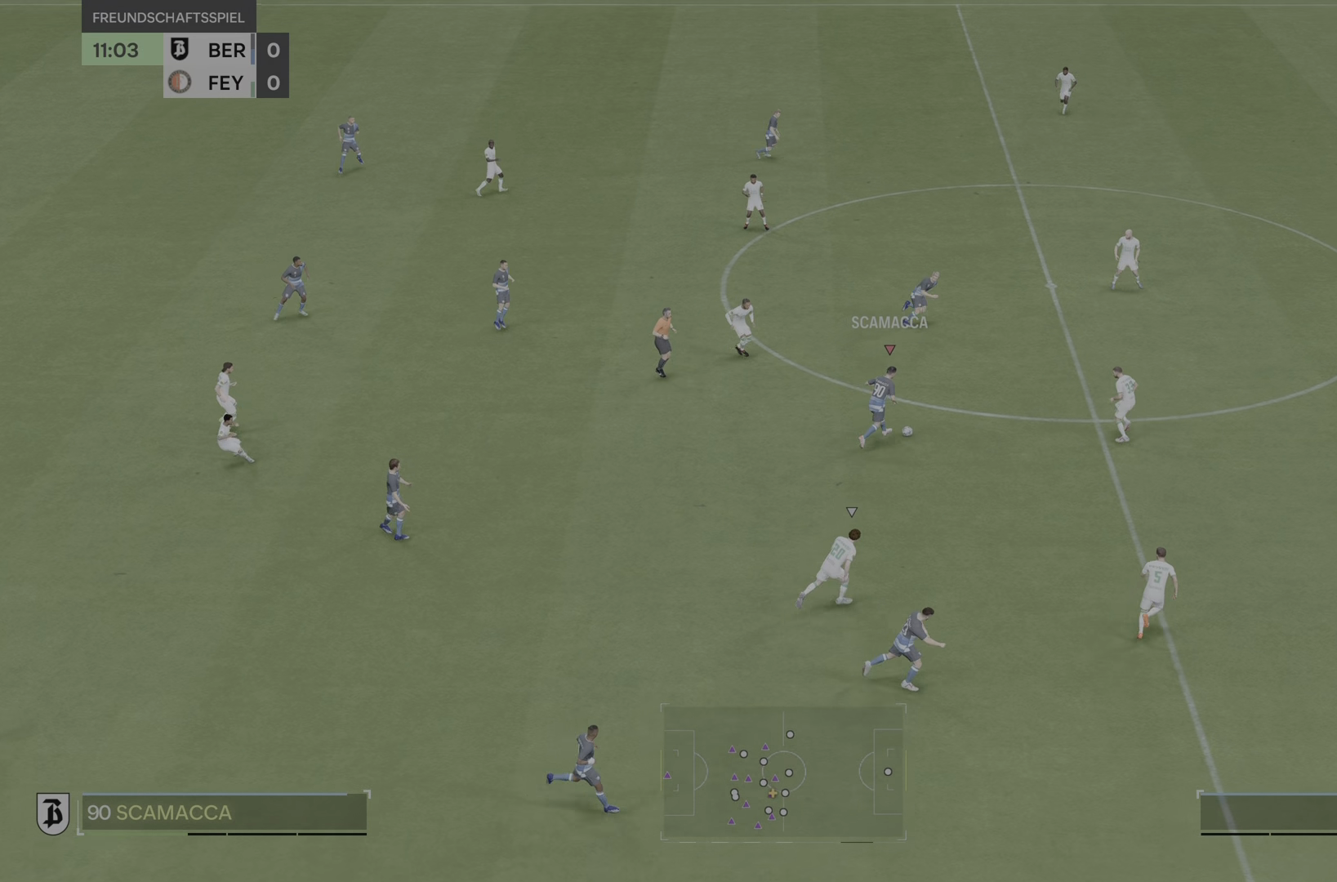
{"buttons": [], "left_stick": "right", "right_stick": "center", "events": [[17, "L1", "up"]]}
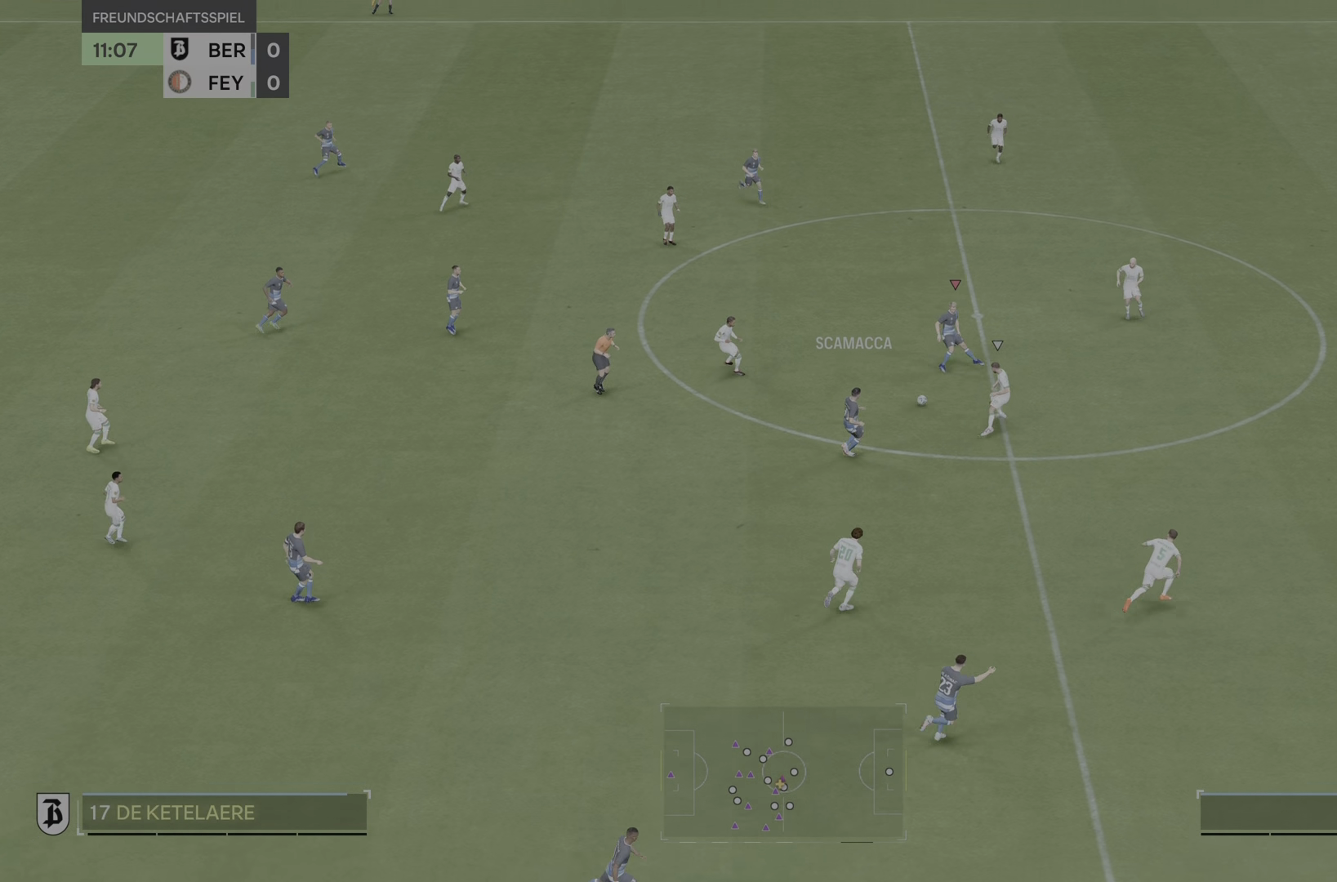
{"buttons": [], "left_stick": "right", "right_stick": "center", "events": []}
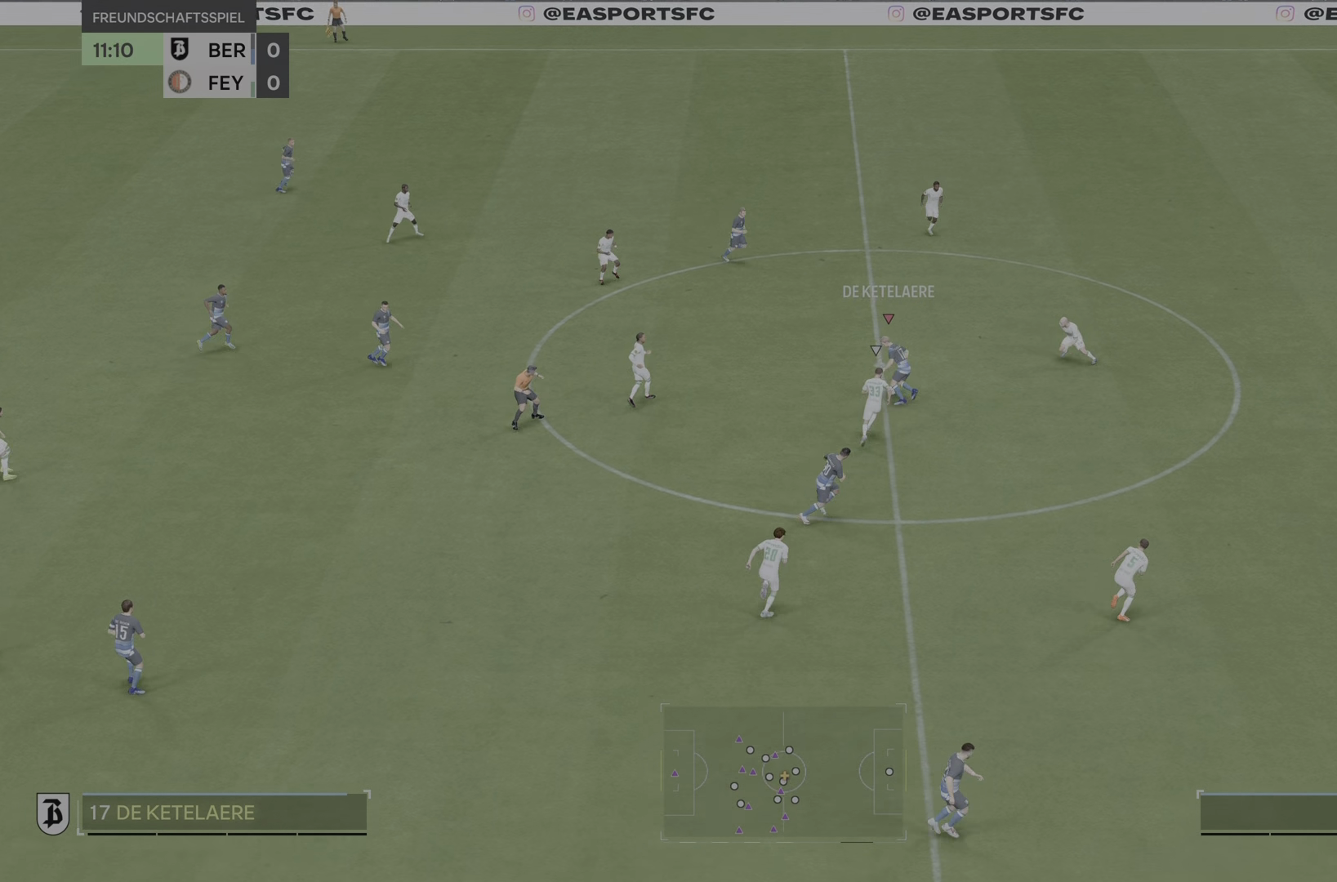
{"buttons": [], "left_stick": "up-right", "right_stick": "center", "events": [[33, "L1", "down"], [133, "L1", "up"], [167, "left_stick", "up"], [500, "left_stick", "up-right"]]}